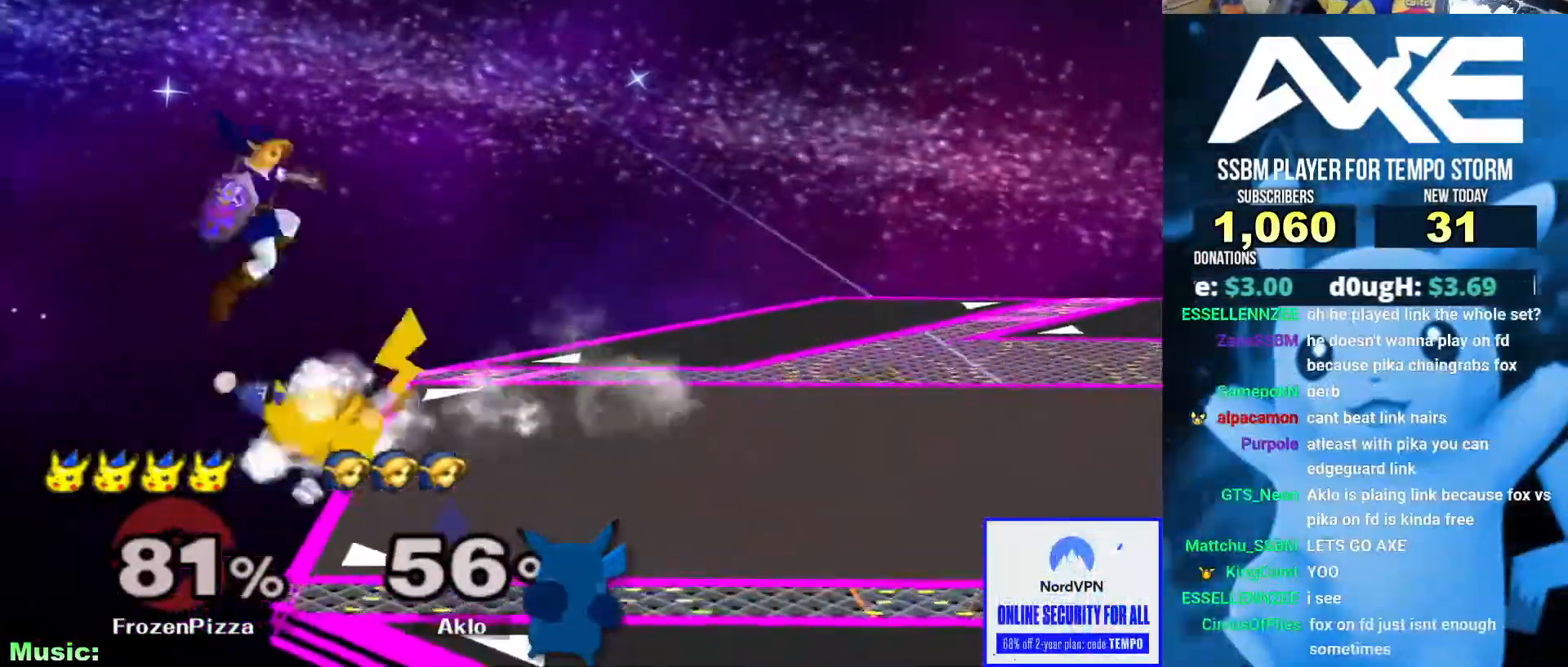
Gameplay with a controller (Nintendo layout); each line is a JSON object with the inputs held at the frame after it (dt_ms = milliseconds from this image to that frame). "events" lists button and stick changes between this image and that frame as [ms after this image, input, new state], when the widget could be followed in between. Not read: L3 R3.
{"dt_ms": 506, "buttons": [], "left_stick": "center", "right_stick": "center", "events": [[51, "left_stick", "center"], [321, "left_stick", "right"], [388, "R1", "down"], [490, "R1", "up"], [506, "left_stick", "center"]]}
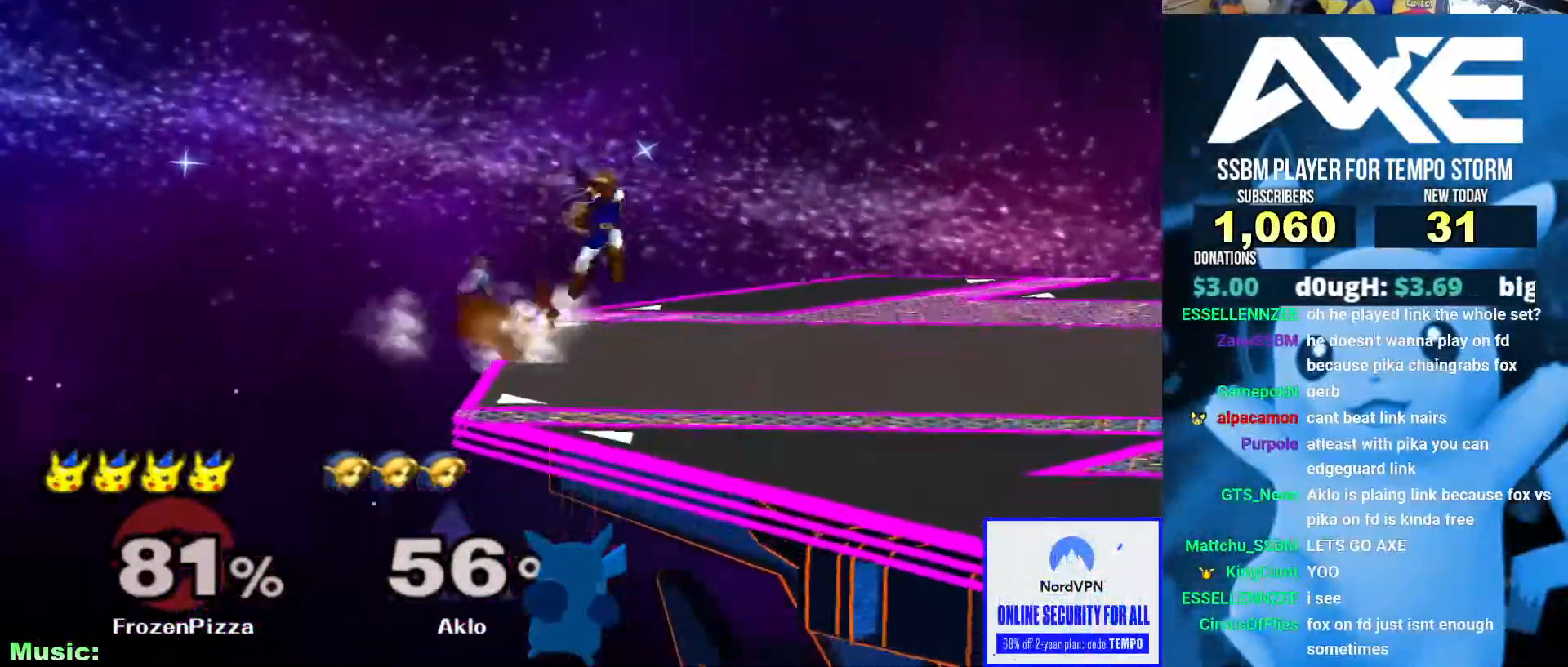
{"dt_ms": 506, "buttons": [], "left_stick": "center", "right_stick": "center", "events": [[102, "left_stick", "right"], [135, "X", "down"], [169, "X", "up"], [220, "left_stick", "center"], [253, "A", "down"], [355, "A", "up"]]}
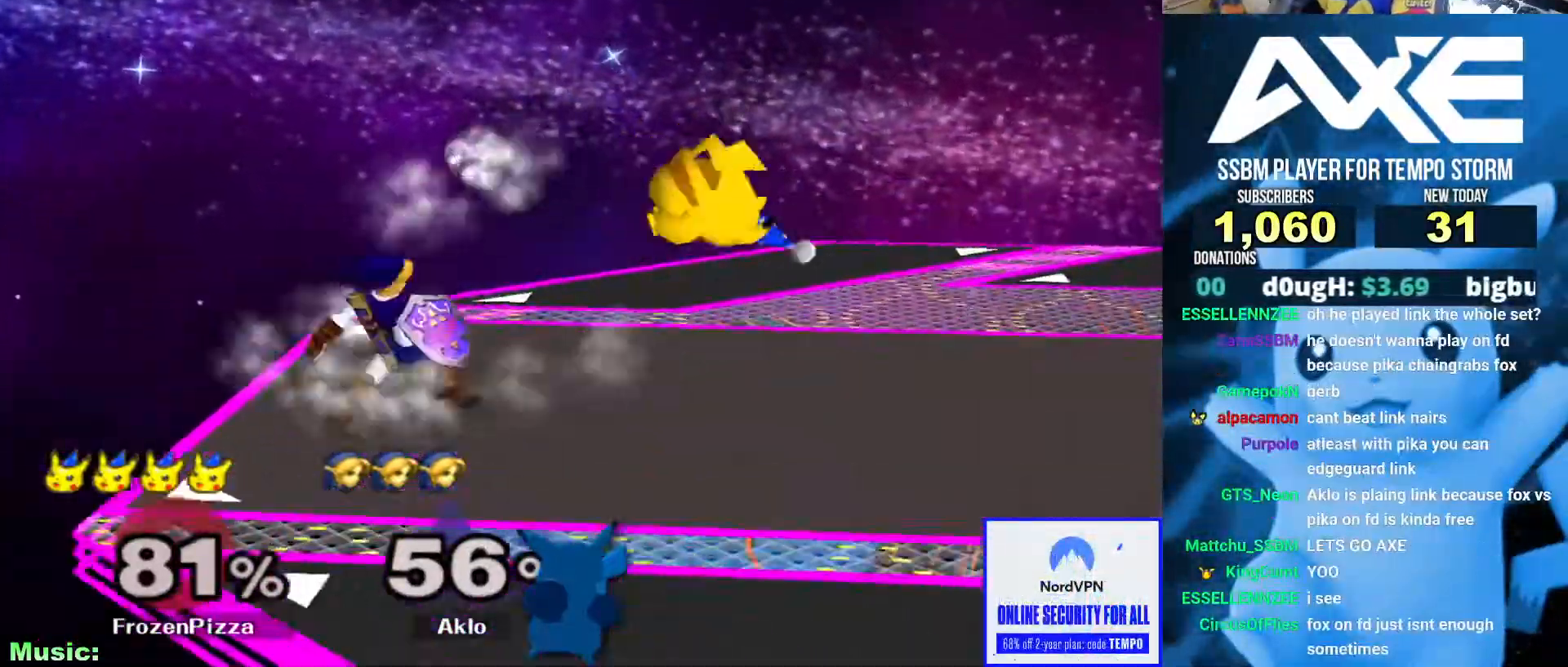
{"dt_ms": 996, "buttons": [], "left_stick": "right", "right_stick": "center"}
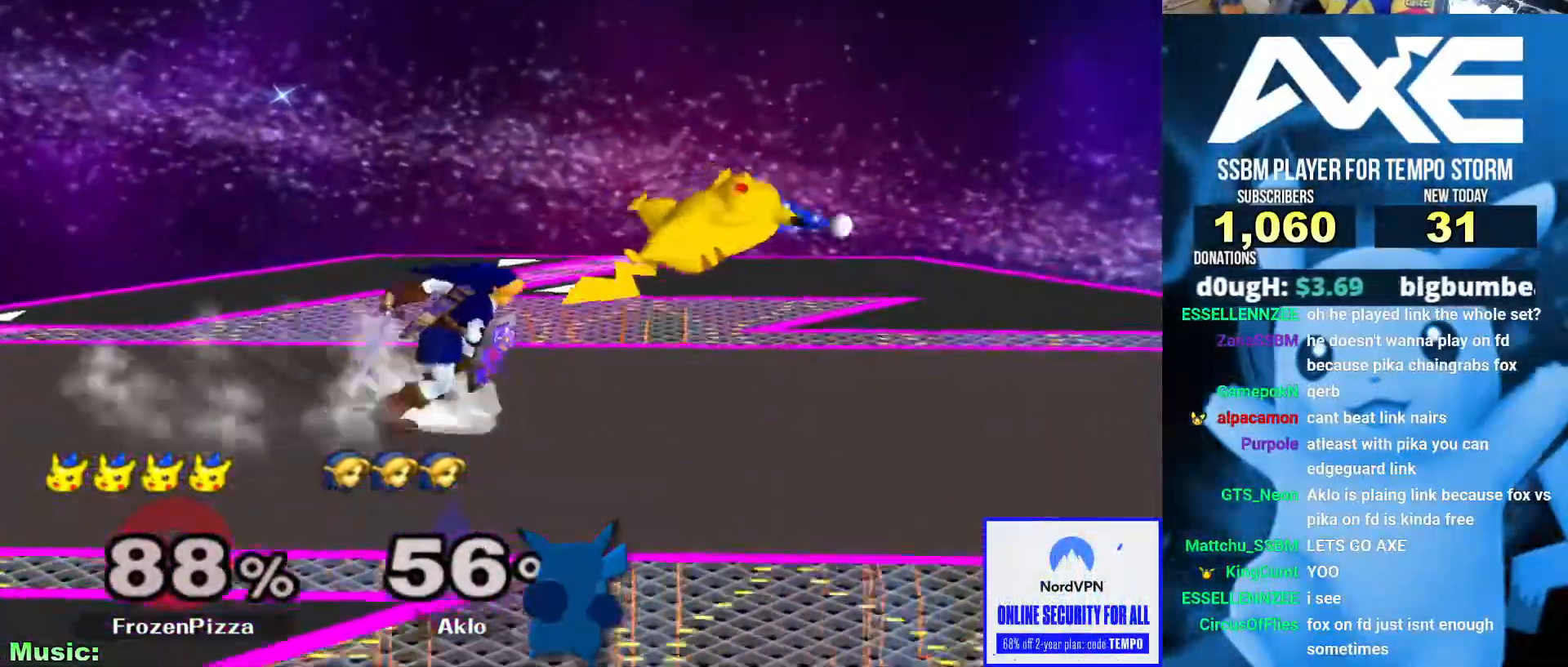
{"dt_ms": 489, "buttons": ["R1"], "left_stick": "center", "right_stick": "center", "events": [[236, "R1", "down"], [270, "left_stick", "center"]]}
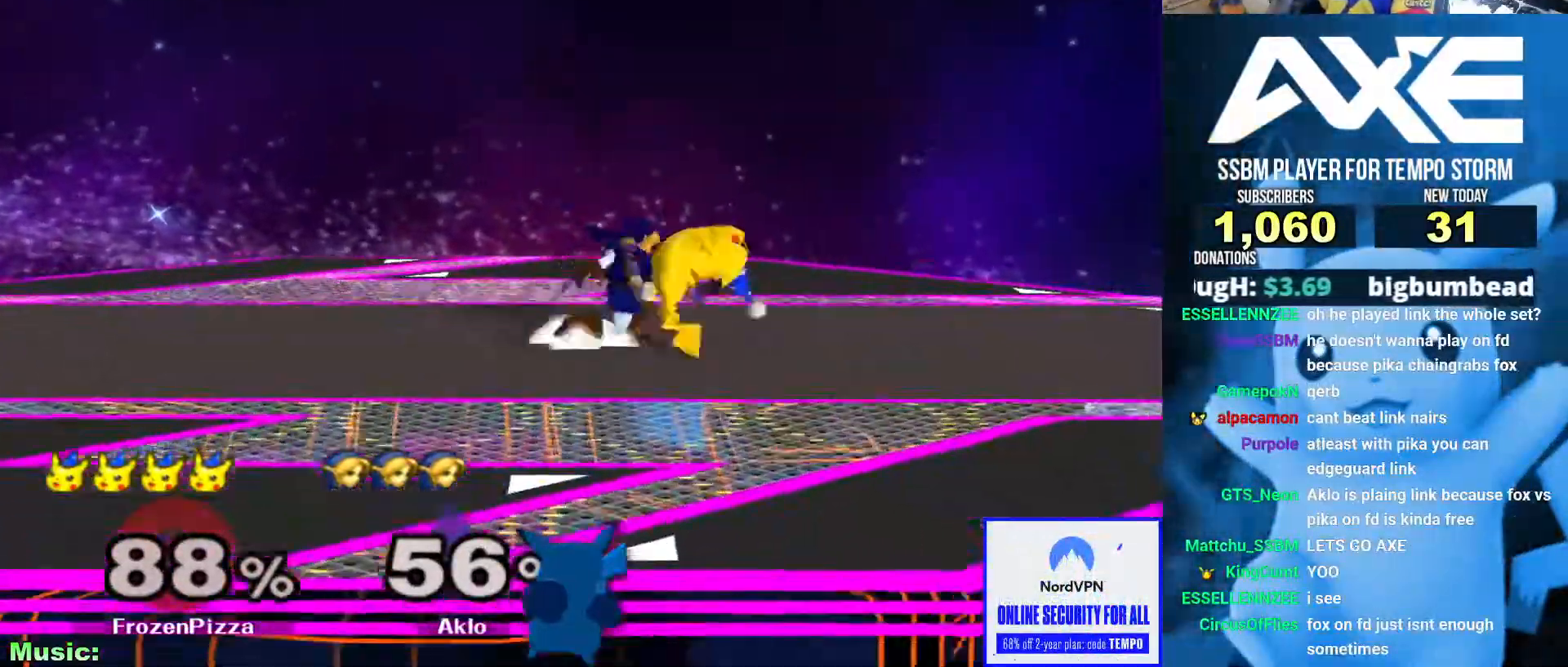
{"dt_ms": 506, "buttons": [], "left_stick": "left", "right_stick": "center", "events": [[152, "R1", "up"], [287, "X", "down"], [320, "X", "up"], [371, "A", "down"], [405, "left_stick", "left"], [472, "A", "up"]]}
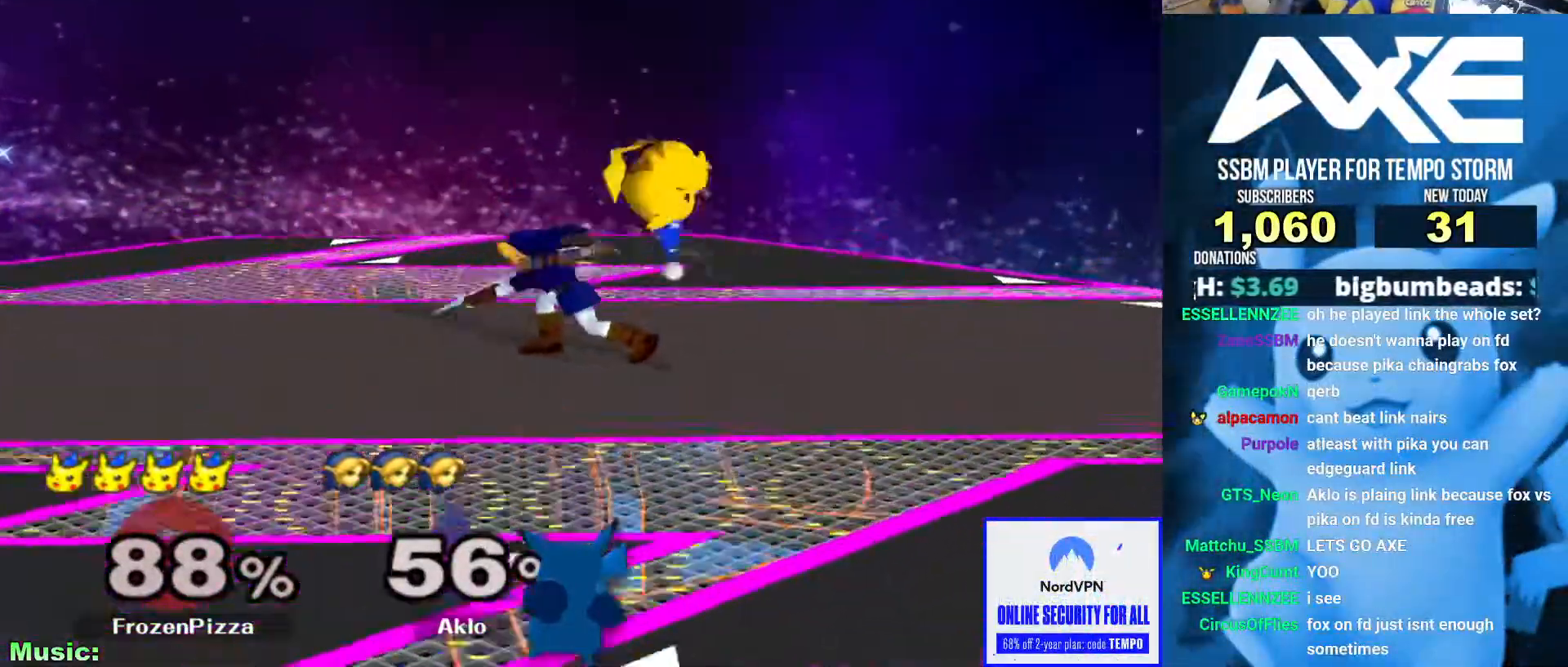
{"dt_ms": 506, "buttons": ["X"], "left_stick": "right", "right_stick": "center"}
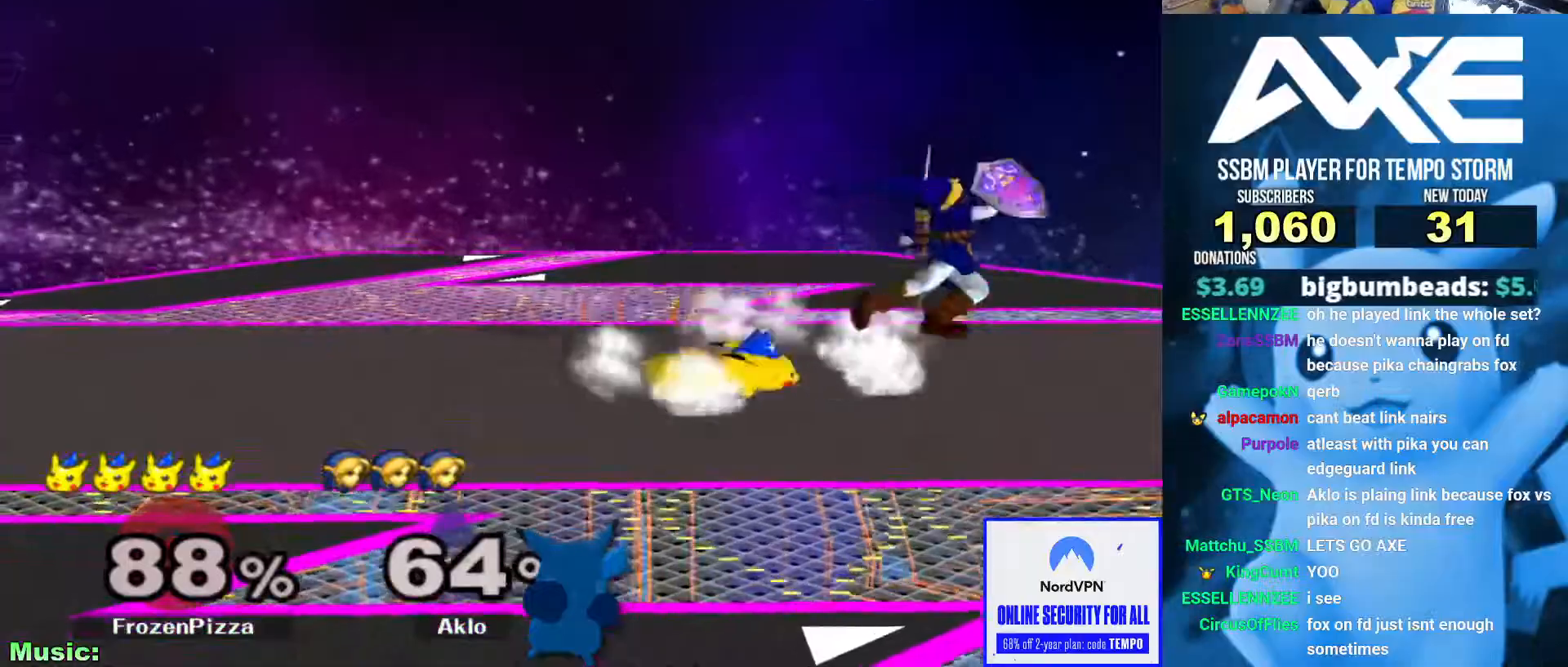
{"dt_ms": 489, "buttons": ["R1"], "left_stick": "down", "right_stick": "center", "events": [[17, "X", "up"], [84, "left_stick", "center"], [101, "A", "down"], [185, "A", "up"], [202, "left_stick", "up-right"], [270, "left_stick", "right"], [422, "left_stick", "down"], [472, "R1", "down"]]}
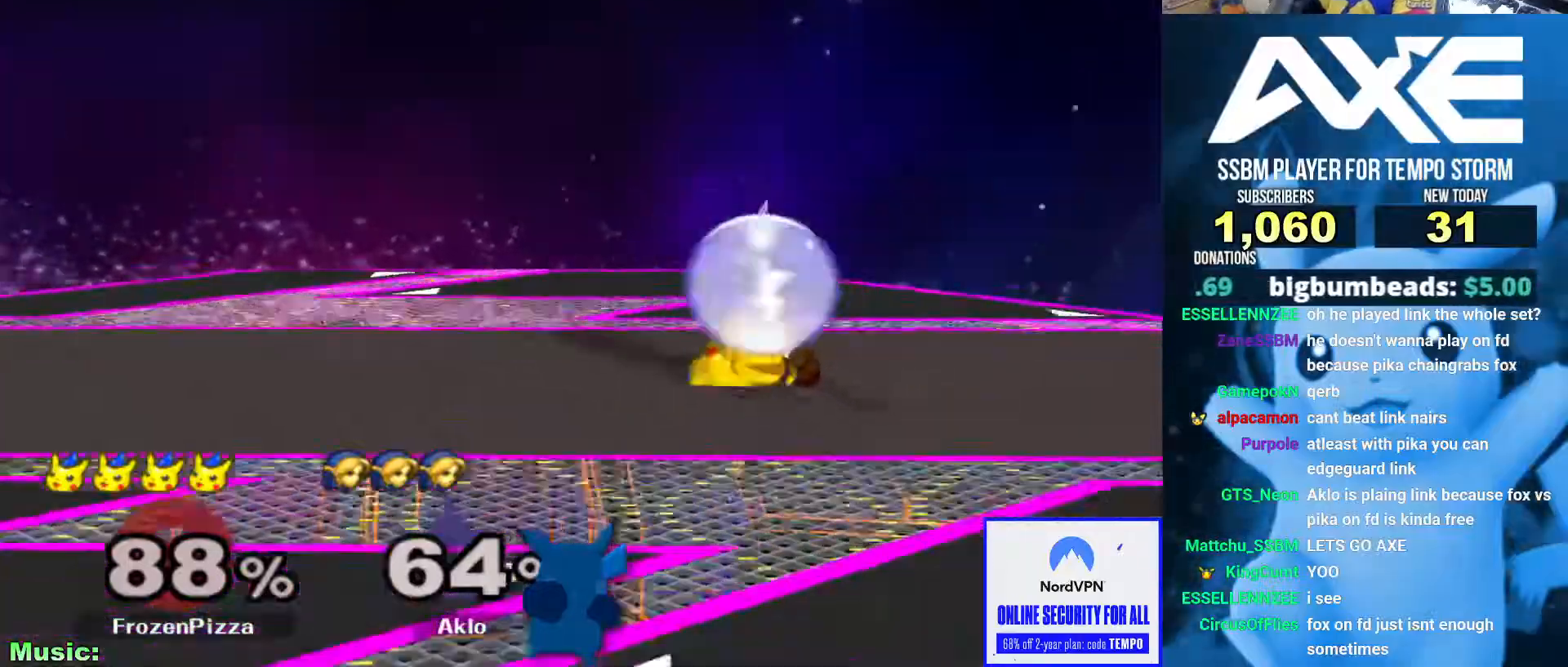
{"dt_ms": 506, "buttons": ["R1"], "left_stick": "center", "right_stick": "center", "events": [[84, "left_stick", "center"], [152, "left_stick", "down"], [270, "left_stick", "center"]]}
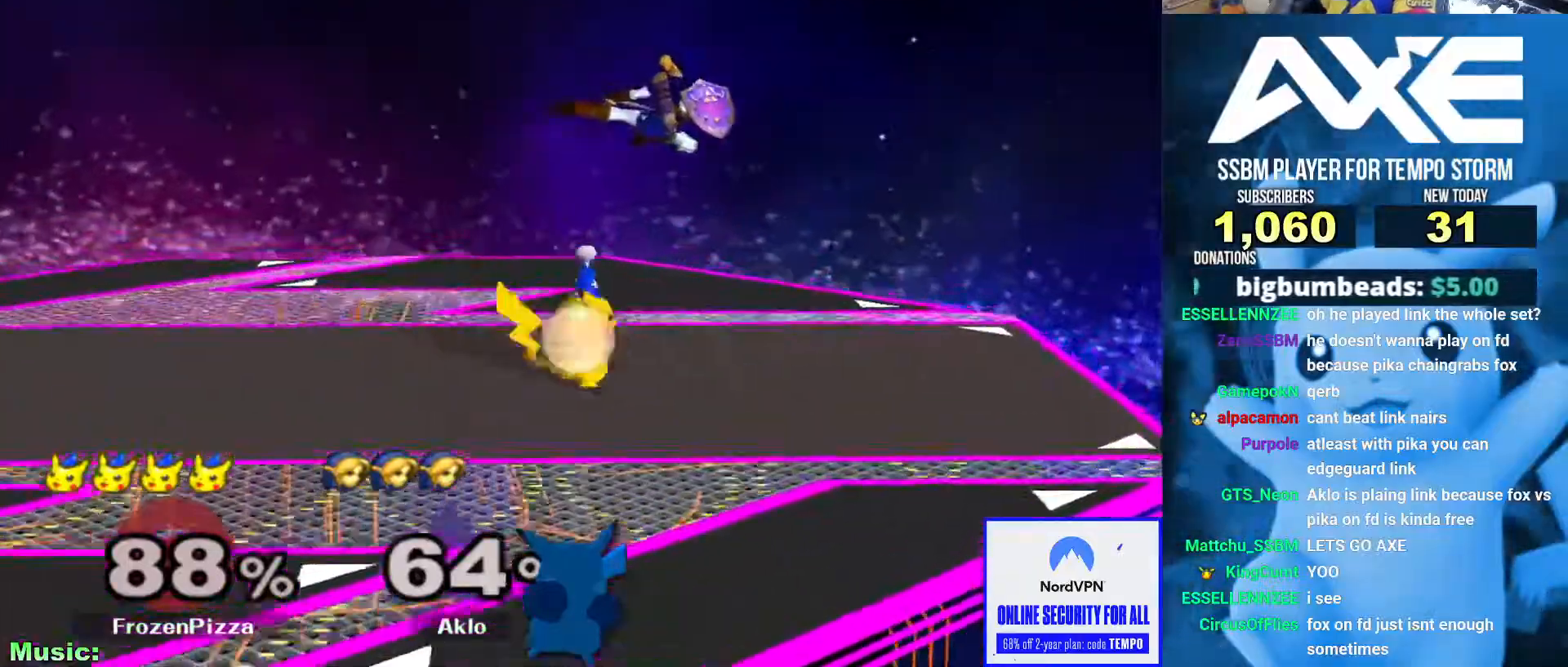
{"dt_ms": 506, "buttons": ["A"], "left_stick": "right", "right_stick": "center", "events": [[287, "left_stick", "up"], [371, "A", "down"], [472, "left_stick", "right"], [506, "R1", "up"]]}
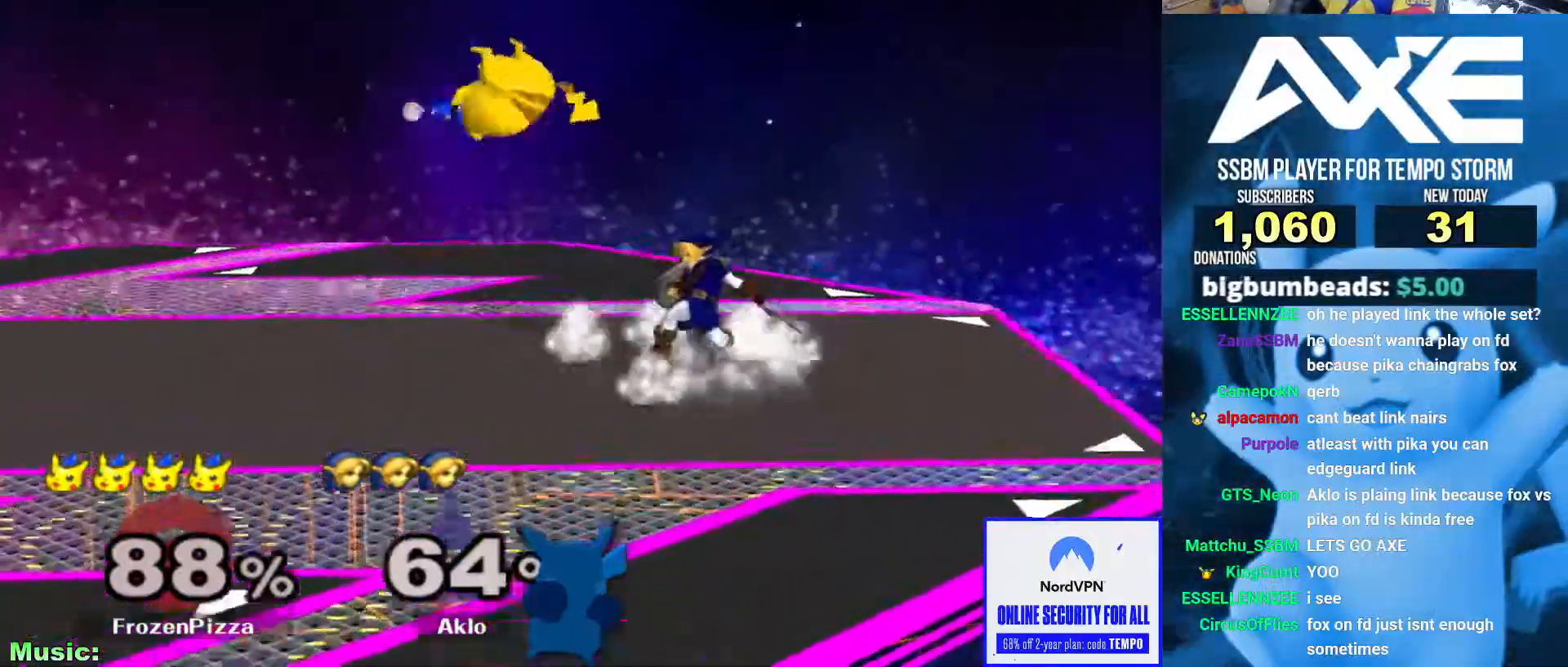
{"dt_ms": 489, "buttons": ["R1"], "left_stick": "center", "right_stick": "center", "events": [[17, "A", "up"], [304, "left_stick", "center"], [321, "A", "down"], [388, "A", "up"], [472, "R1", "down"]]}
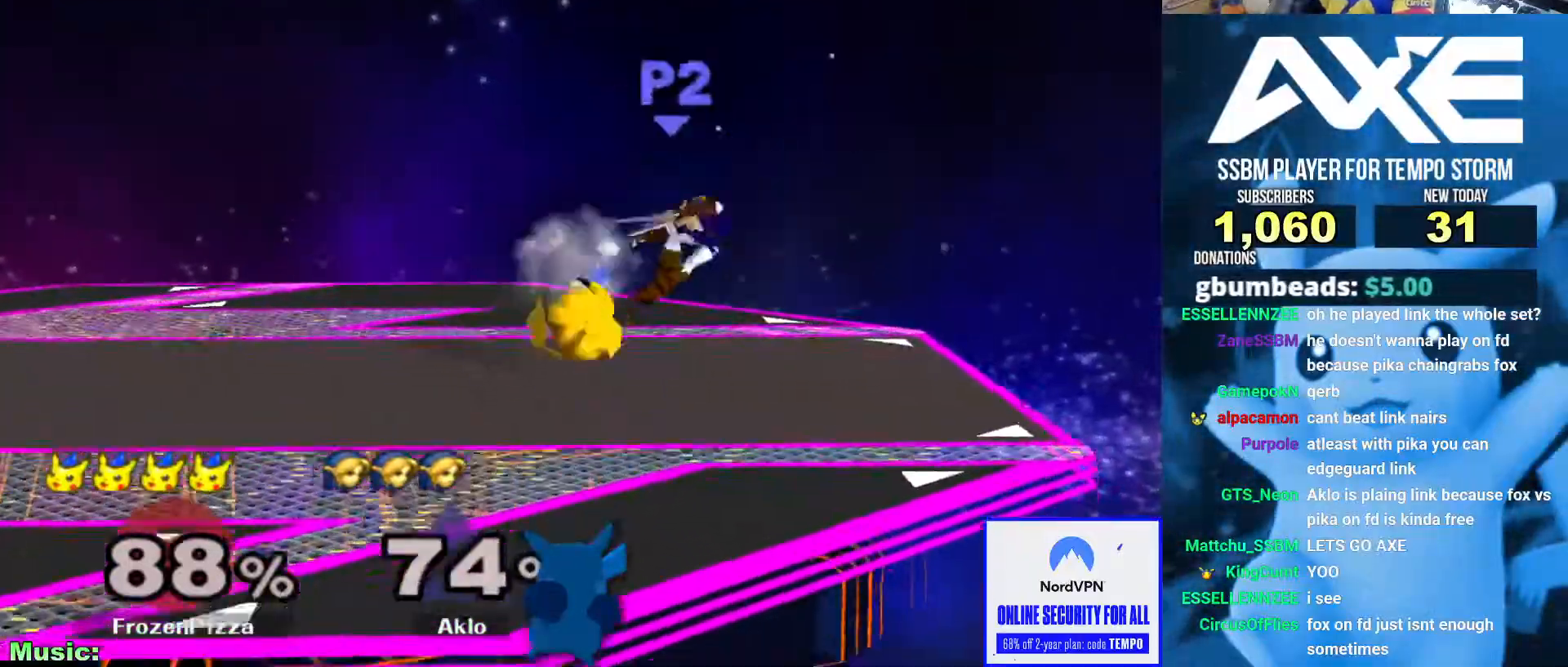
{"dt_ms": 506, "buttons": ["X", "R1"], "left_stick": "right", "right_stick": "center", "events": [[219, "R1", "up"], [354, "X", "down"], [388, "R1", "down"], [388, "left_stick", "right"]]}
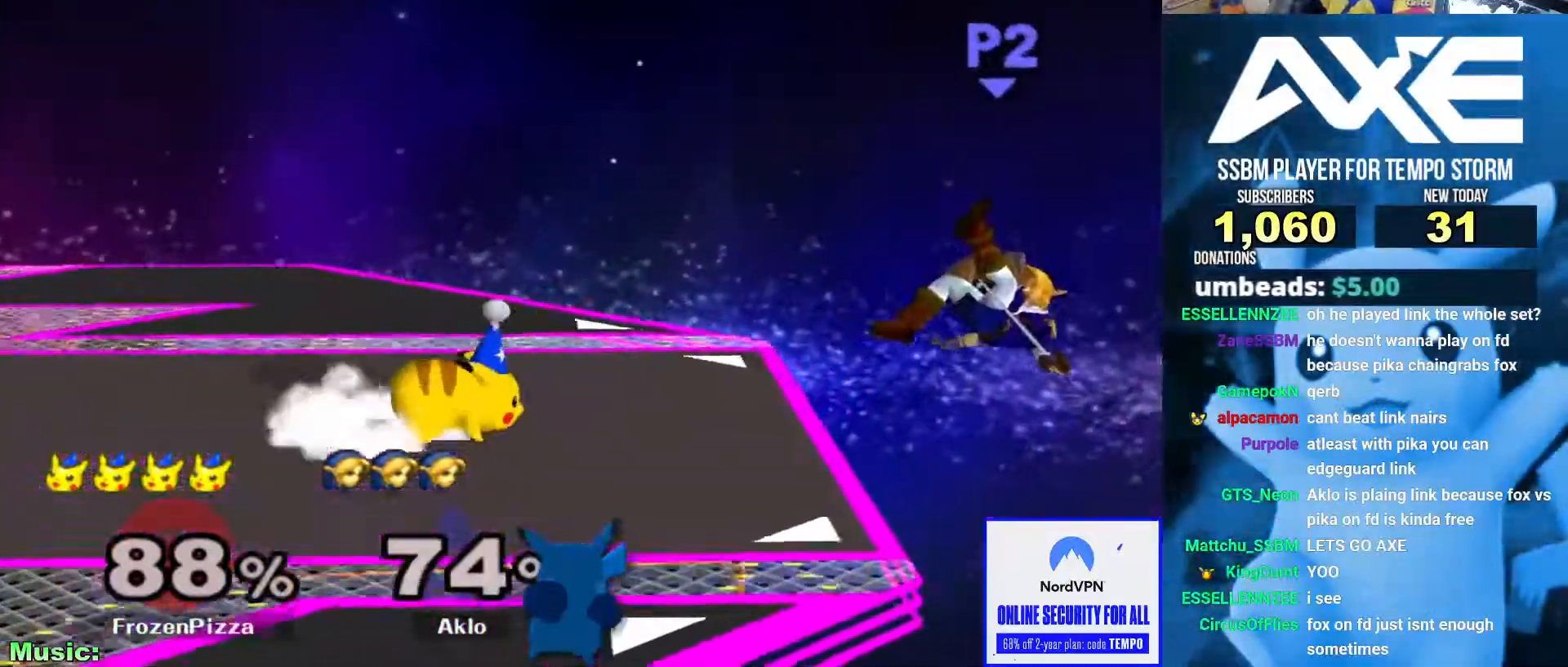
{"dt_ms": 506, "buttons": [], "left_stick": "right", "right_stick": "center", "events": [[34, "R1", "up"], [34, "X", "up"], [34, "left_stick", "center"], [85, "left_stick", "right"], [220, "left_stick", "center"], [321, "left_stick", "left"], [405, "left_stick", "right"]]}